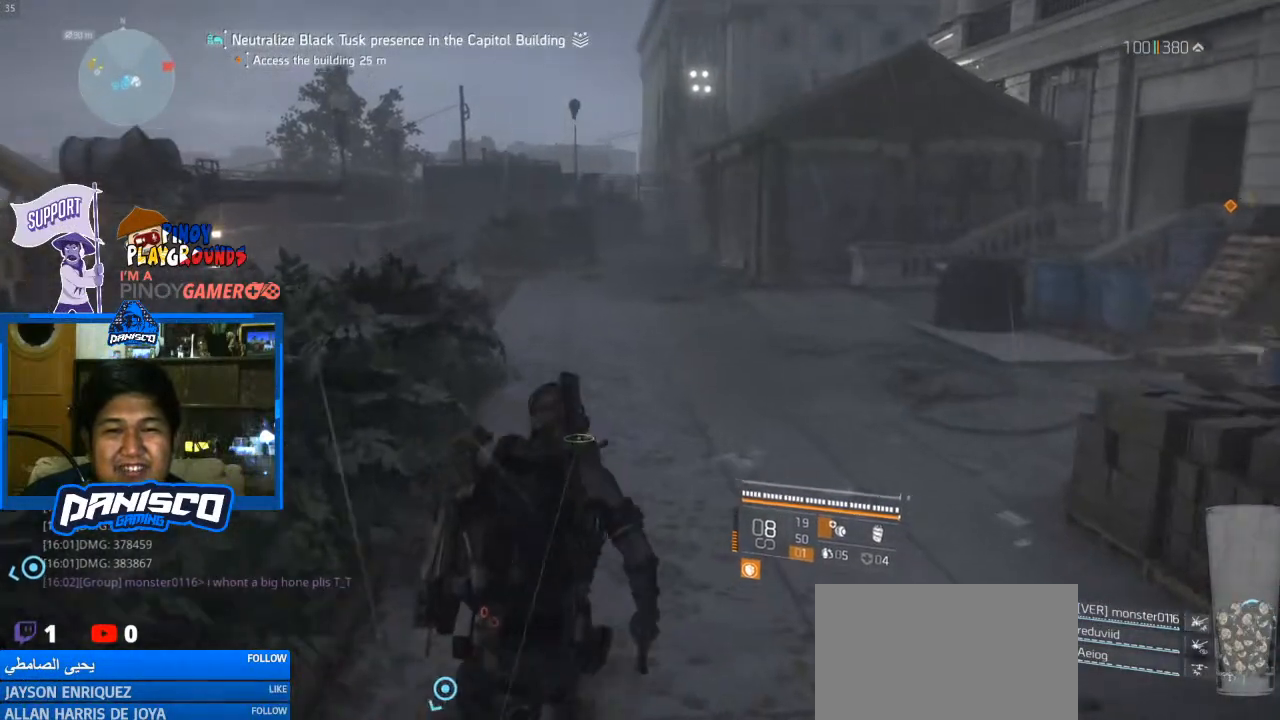
Gameplay with keyboard and mouse; each line is a JSON object with the keys and mouse buttons held at the frame after it. "events" lists presses ("down") and releases ("up") of "1", "2", "3", "4", "5", "a", "alt", "c", "caps_lock", "ctrl", "d", "e", "f", "g", "q", "r", "s", "shift", "space", "t", "tab", "v", "w", "x", "z", "mouse_left", "mouse_wheel" and "mouse_right" between this image and that frame as [ms after this image, input, new state], when the widget could be followed in between. "mouse_left", "mouse_wheel", "mouse_right" = the "left", "wheel", "right" buttons of the "mouse" list. No other keys are recorded. "wheel" means that the mouse wheel is clicked or scrolled. Not read: mouse_move.
{"keys": ["s"], "mouse": [], "events": [[33, "shift", "down"], [200, "shift", "up"], [333, "w", "up"], [500, "s", "down"]]}
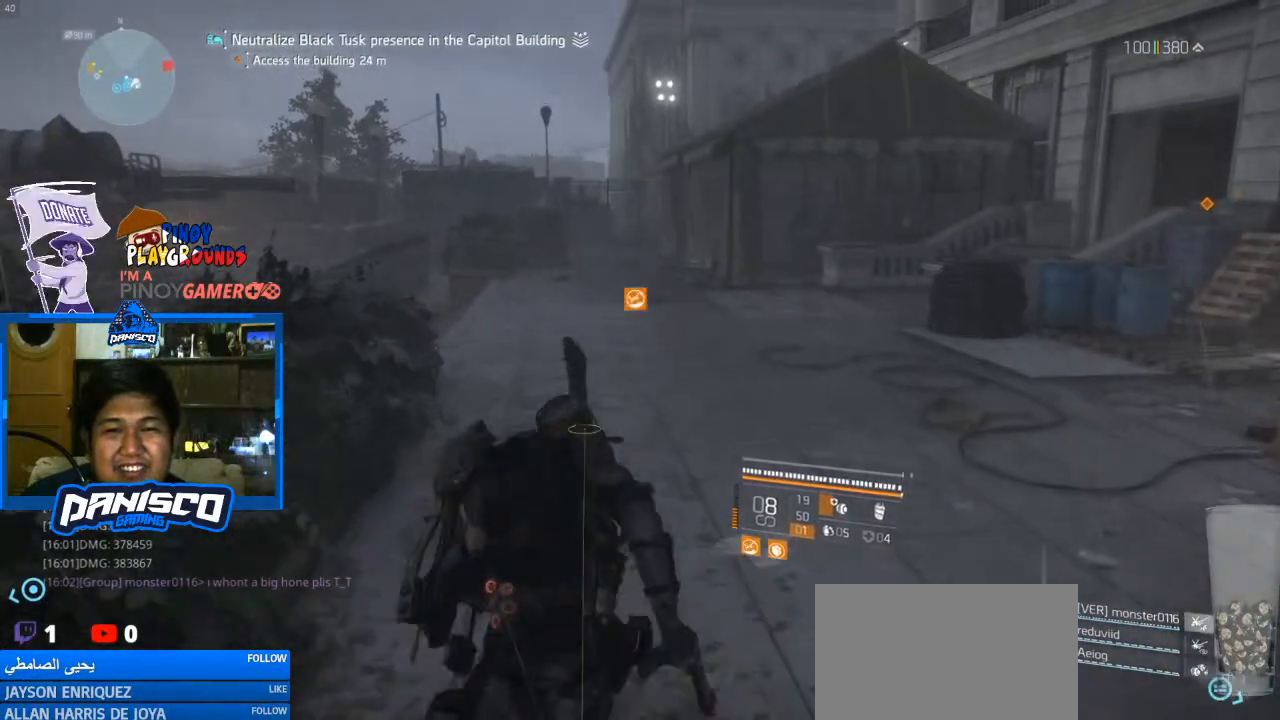
{"keys": ["s"], "mouse": [], "events": []}
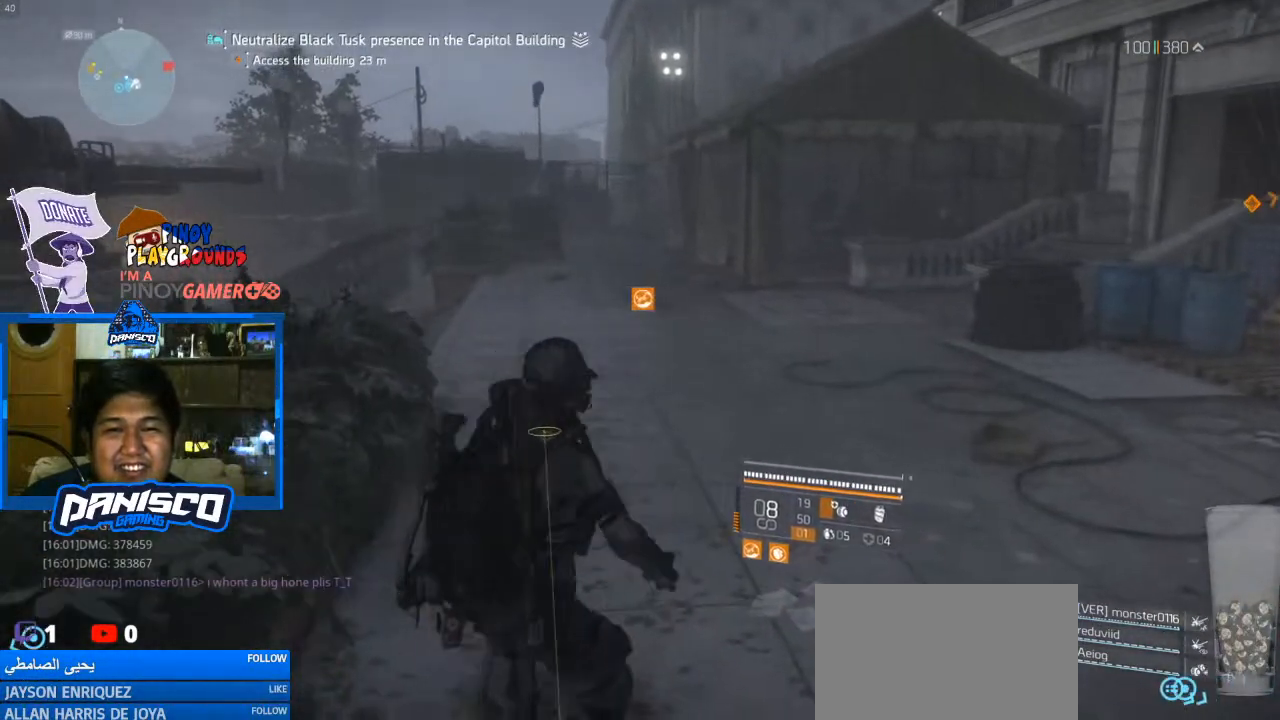
{"keys": ["w"], "mouse": [], "events": [[133, "d", "down"], [167, "s", "up"], [300, "w", "down"], [400, "d", "up"]]}
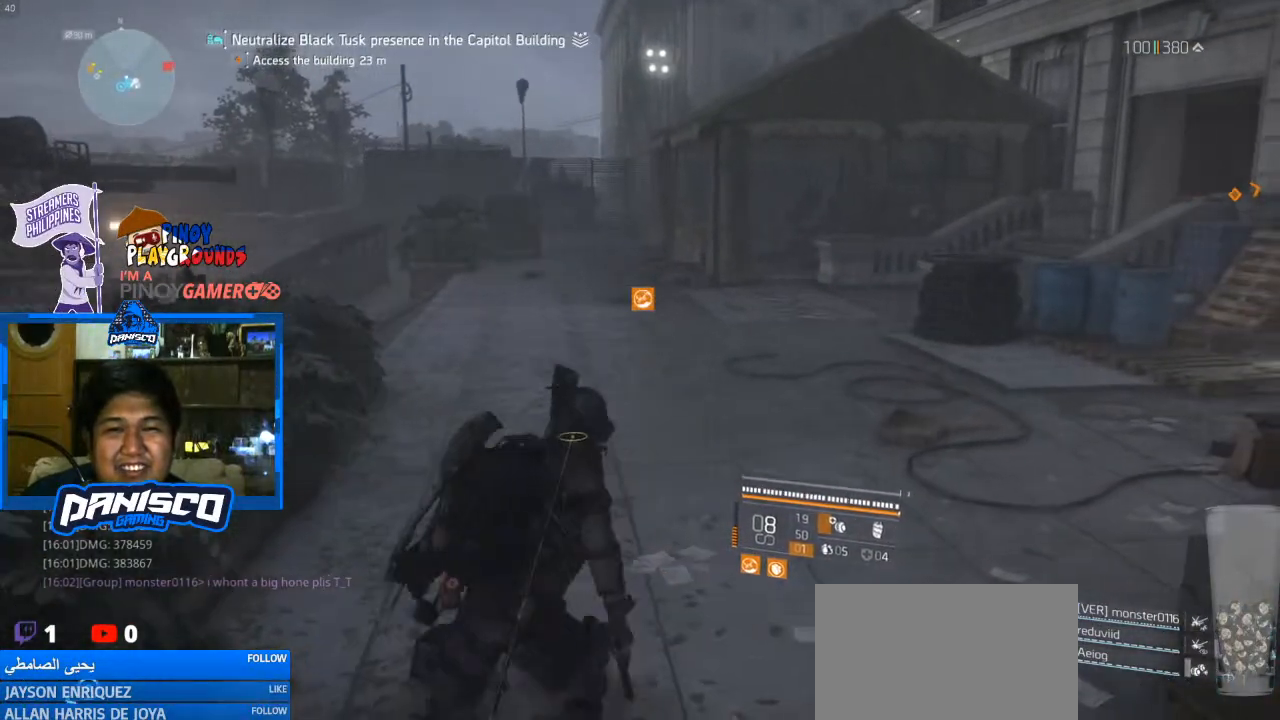
{"keys": ["w"], "mouse": [], "events": [[100, "shift", "down"], [233, "shift", "up"]]}
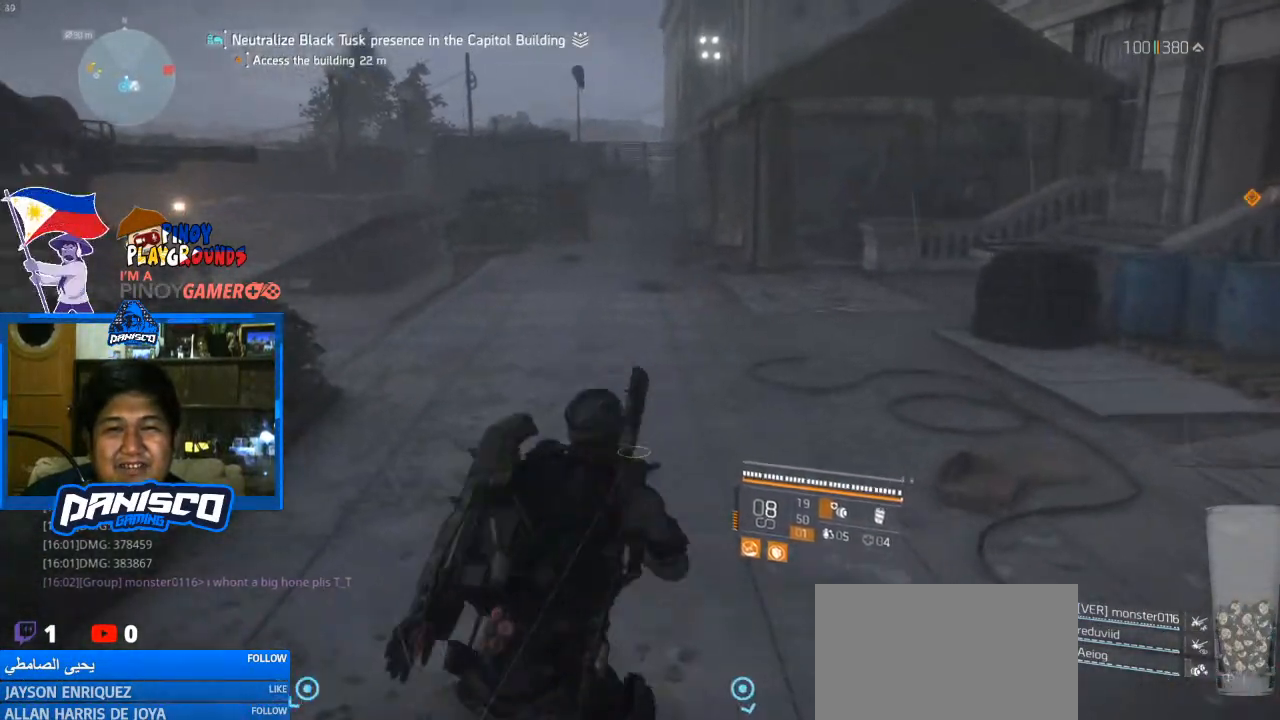
{"keys": ["a"], "mouse": [], "events": [[100, "w", "up"], [233, "a", "down"]]}
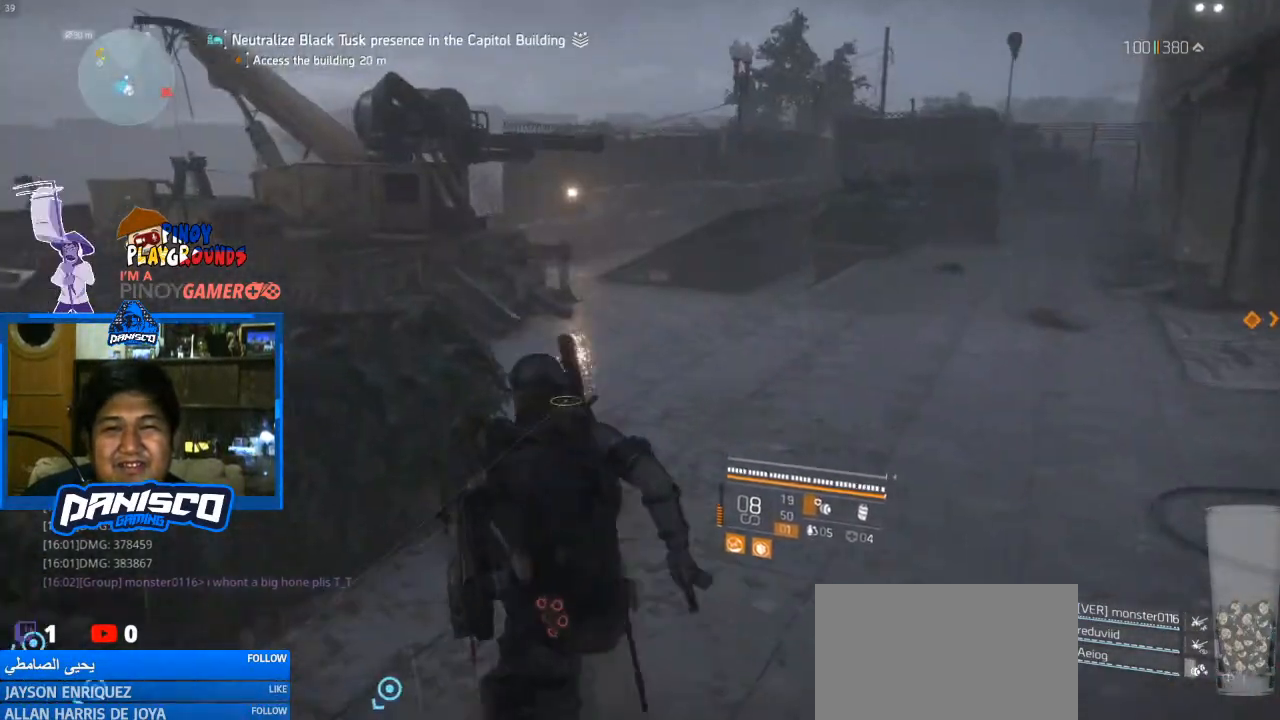
{"keys": [], "mouse": [], "events": [[33, "w", "down"], [167, "a", "up"], [500, "w", "up"]]}
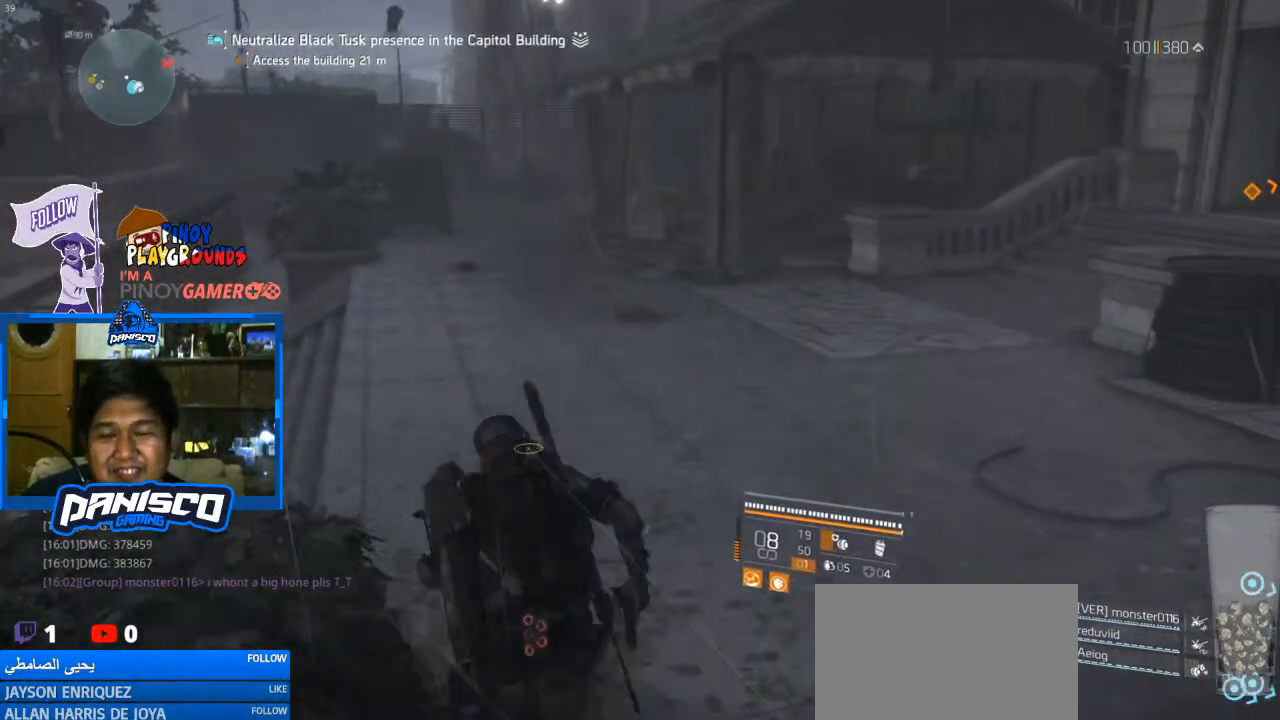
{"keys": [], "mouse": [], "events": []}
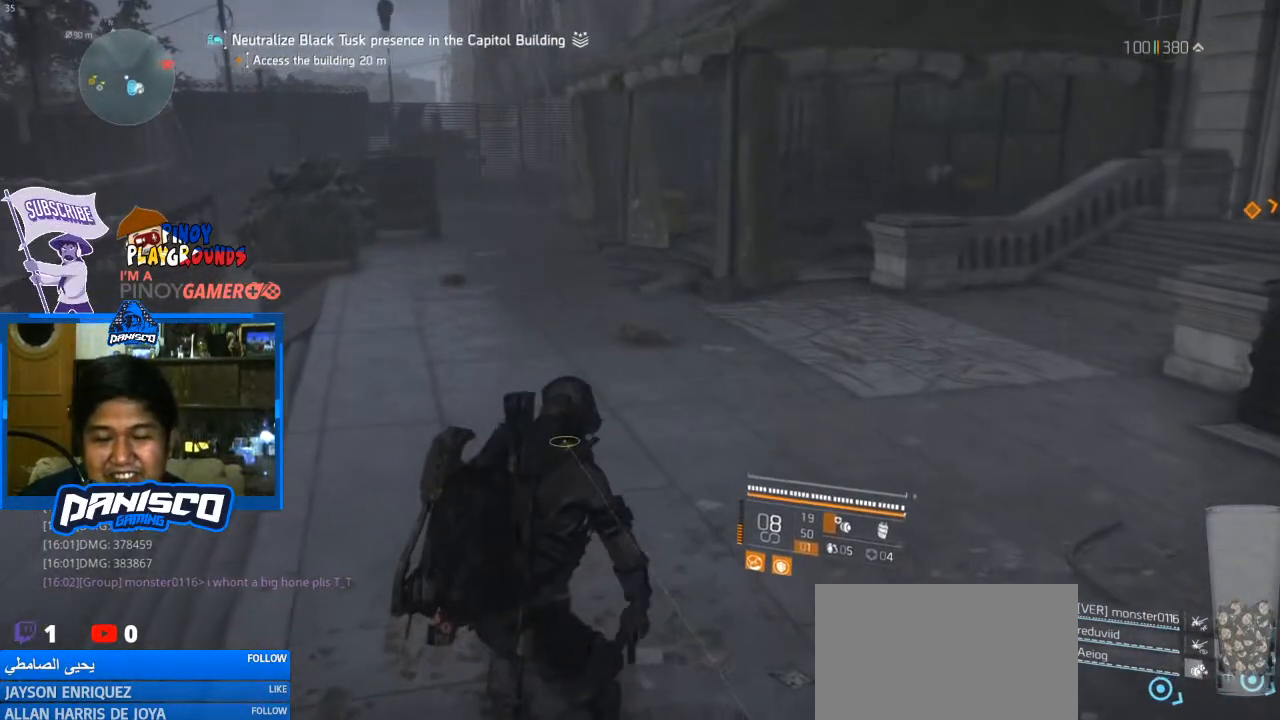
{"keys": [], "mouse": [], "events": []}
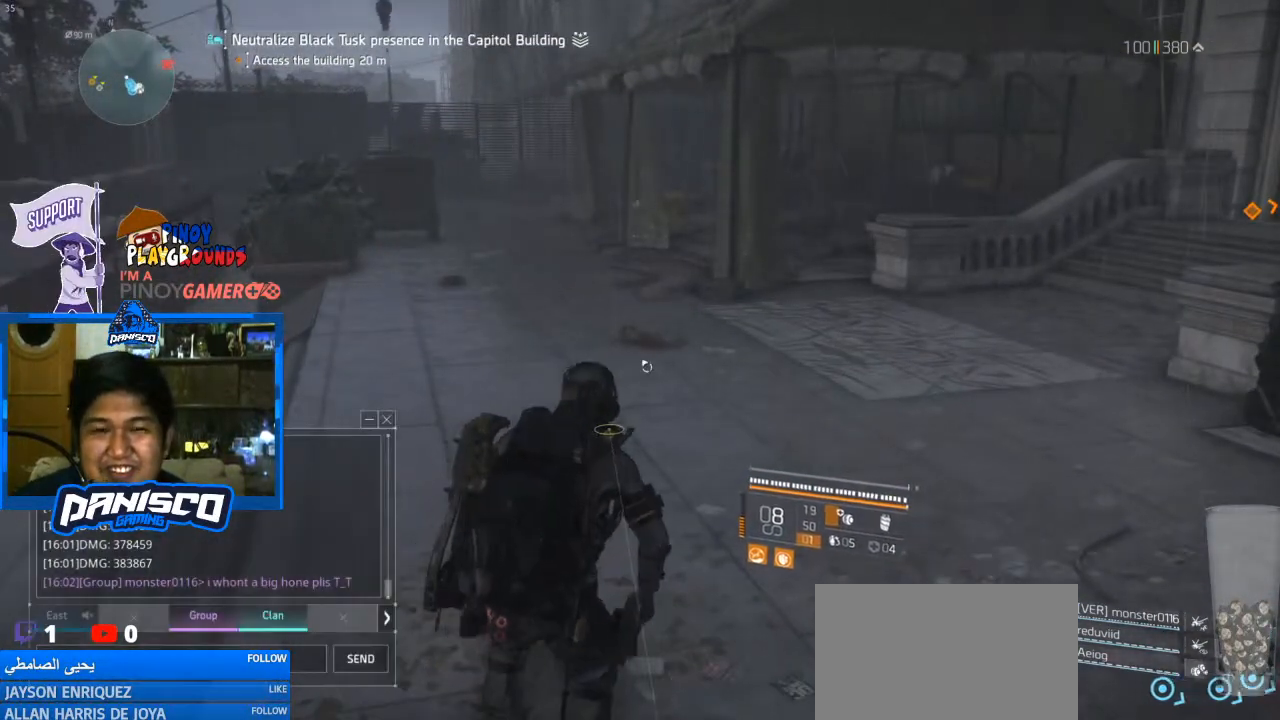
{"keys": [], "mouse": [], "events": []}
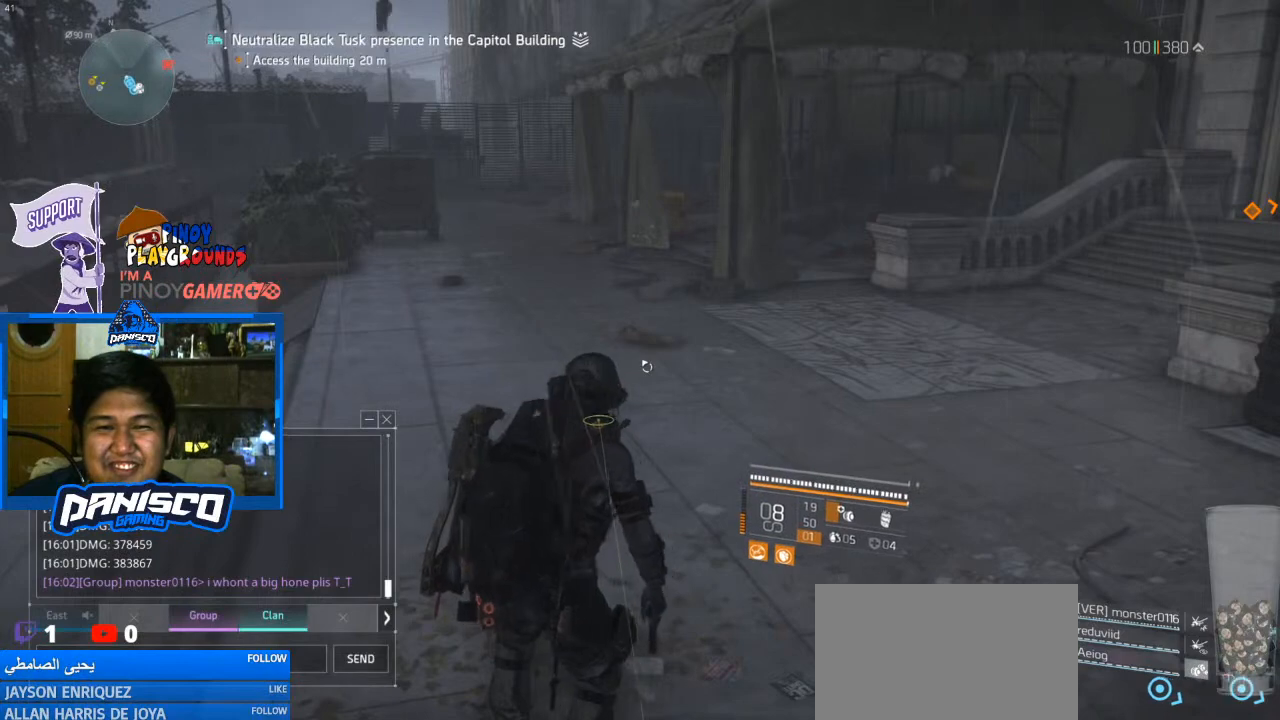
{"keys": [], "mouse": [], "events": [[233, "space", "down"], [333, "space", "up"]]}
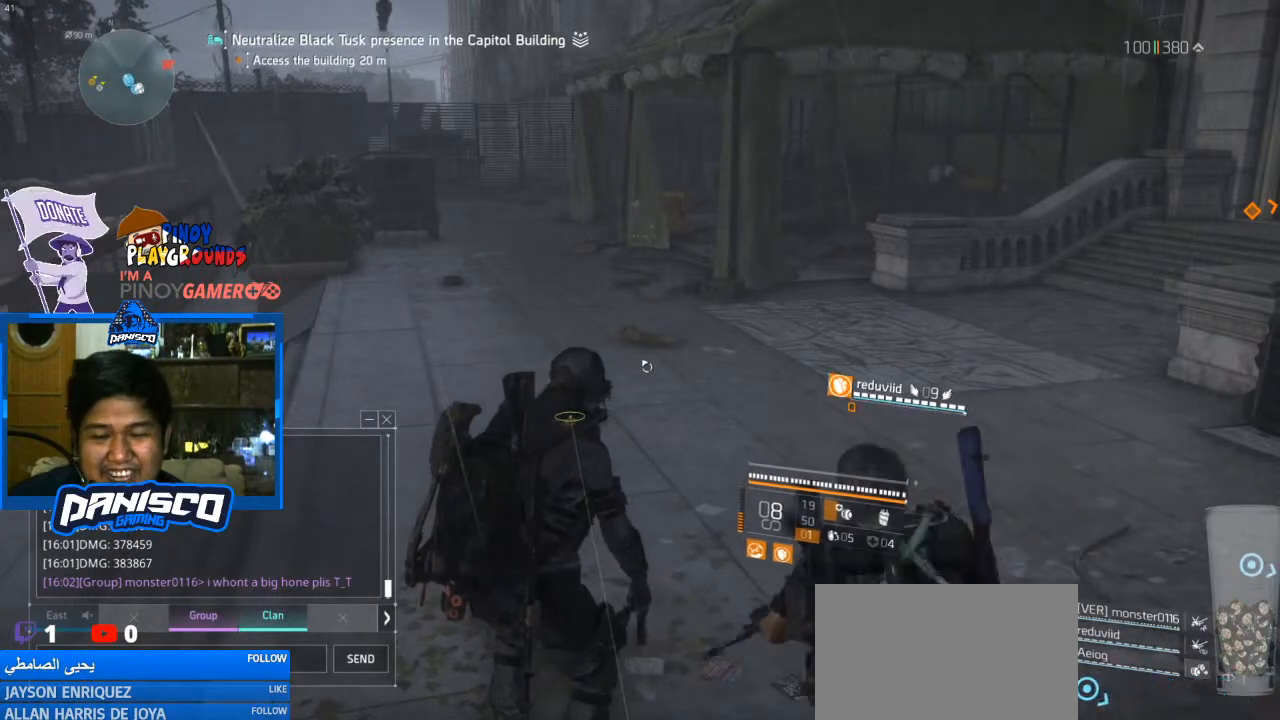
{"keys": [], "mouse": [], "events": []}
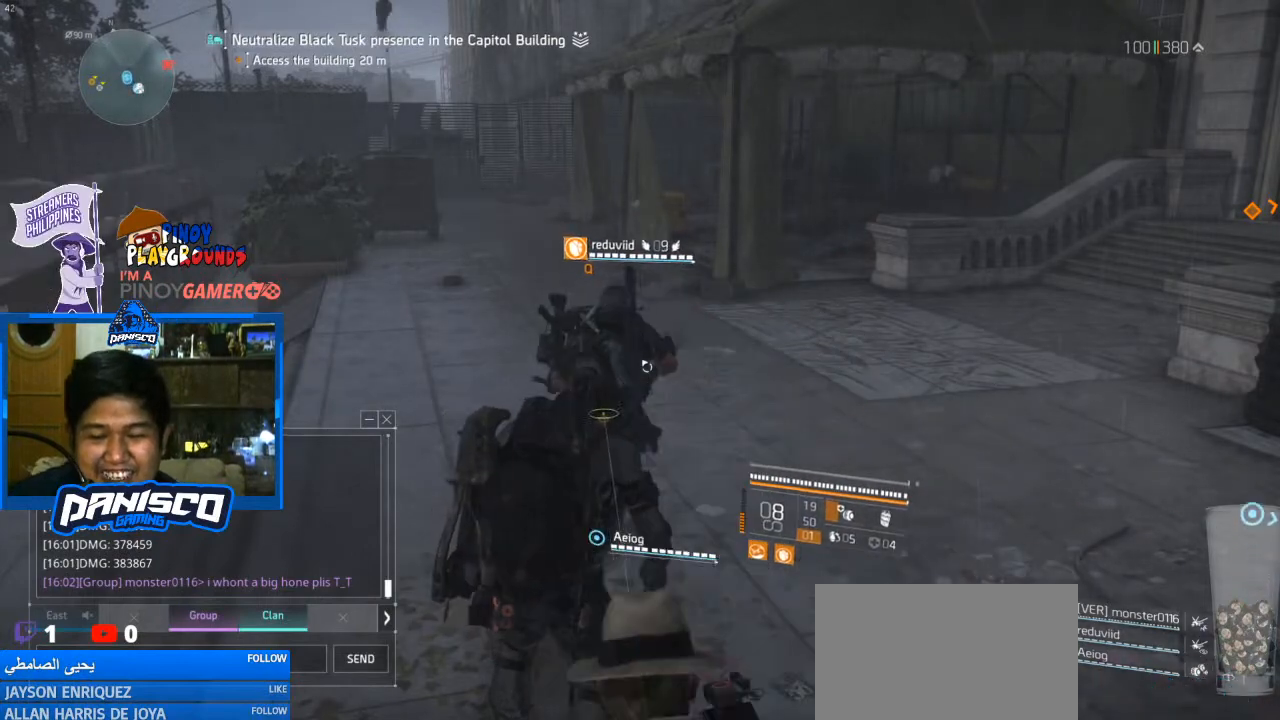
{"keys": [], "mouse": [], "events": []}
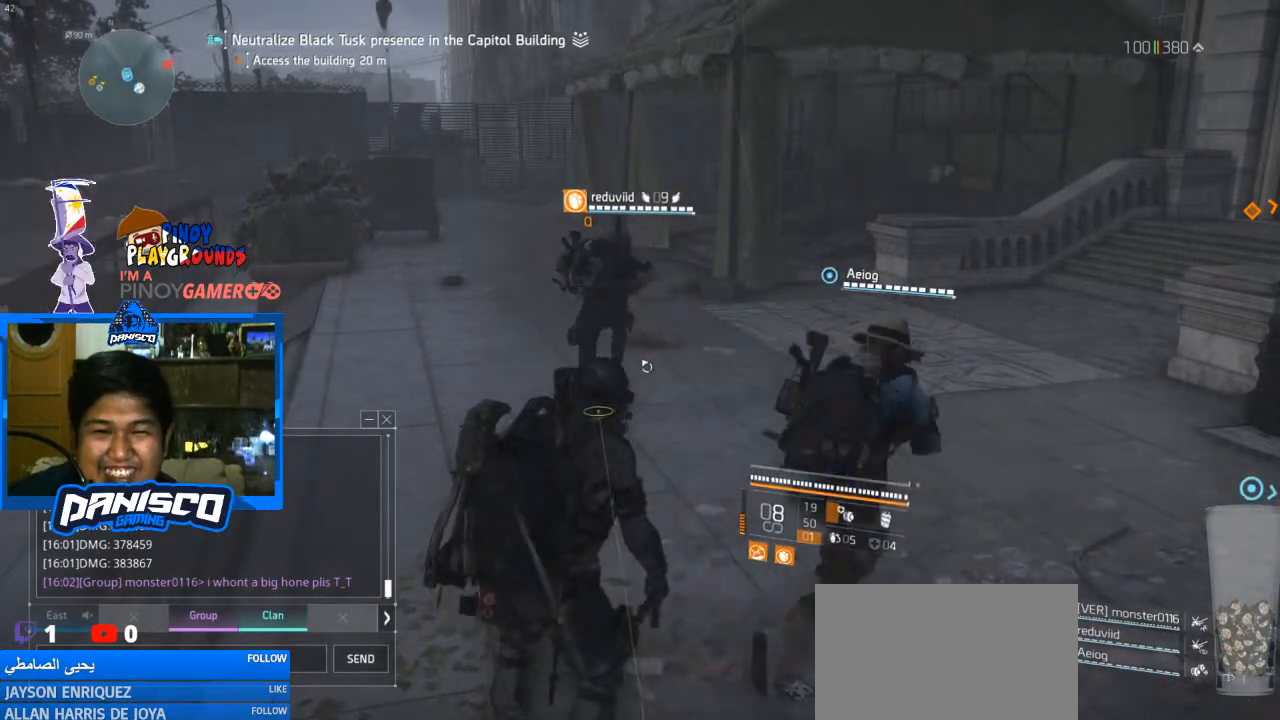
{"keys": ["w"], "mouse": [], "events": [[500, "w", "down"]]}
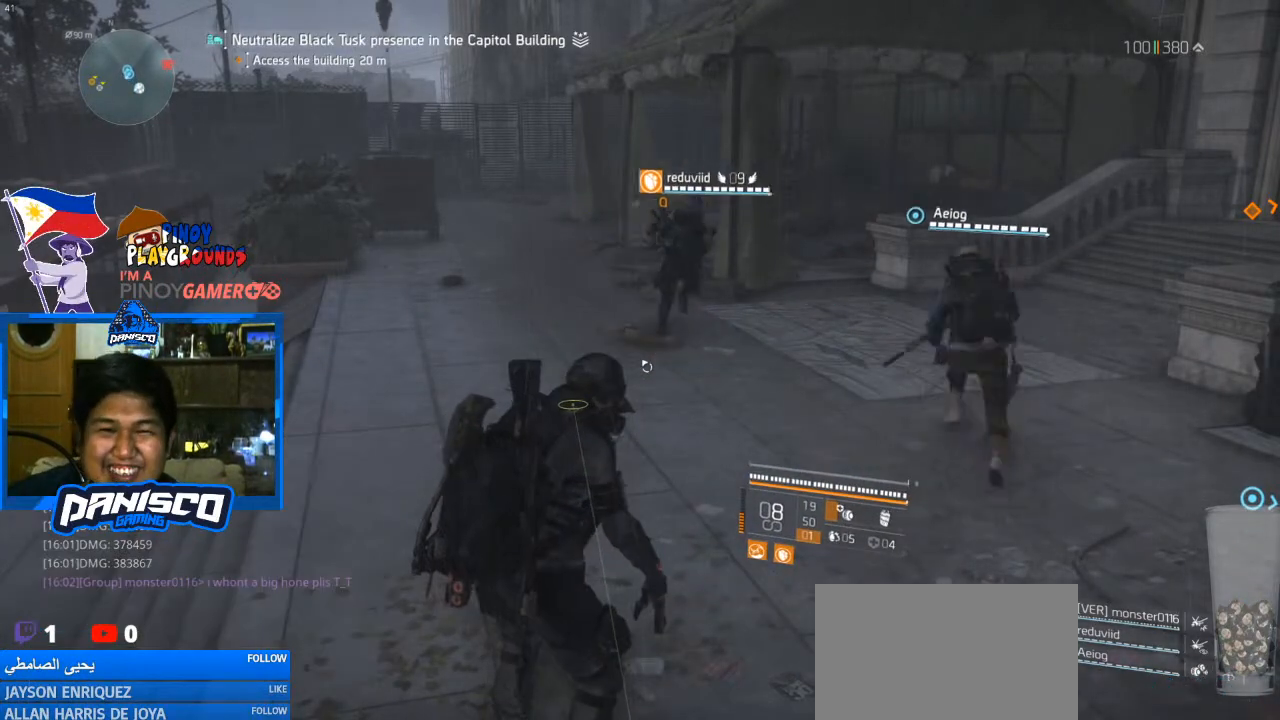
{"keys": ["w"], "mouse": [], "events": []}
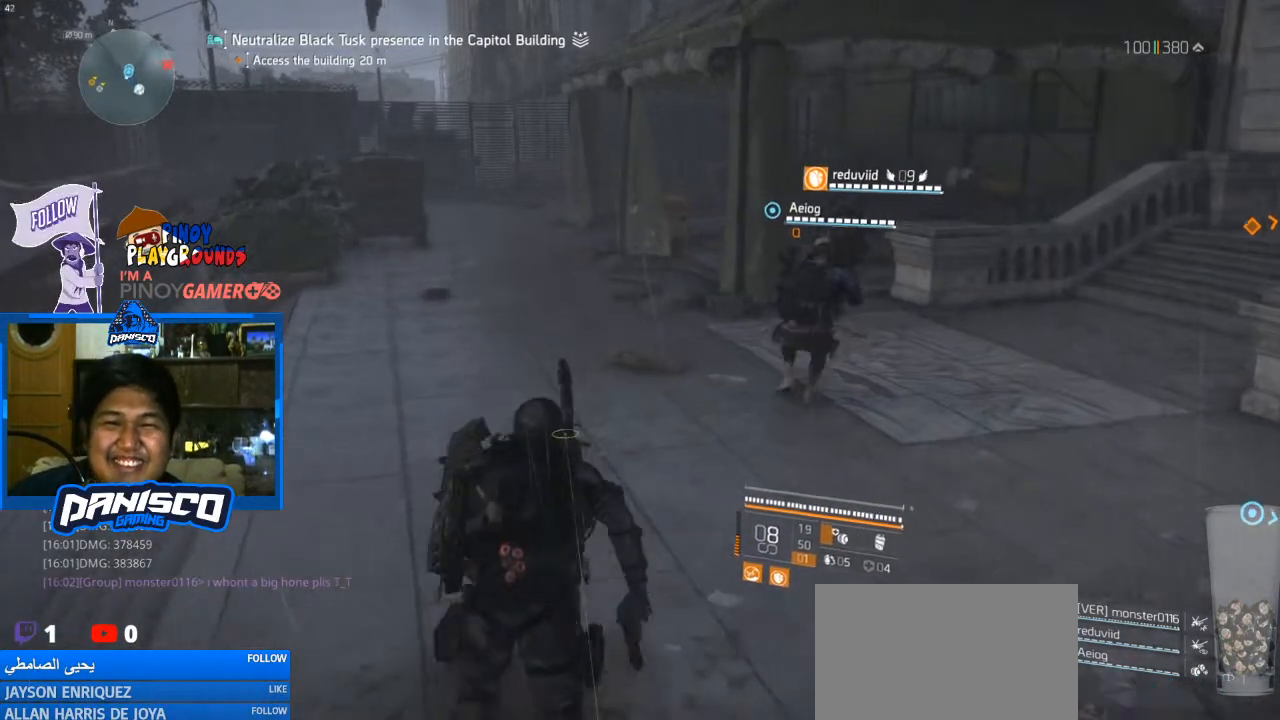
{"keys": ["a", "w"], "mouse": [], "events": [[133, "a", "down"]]}
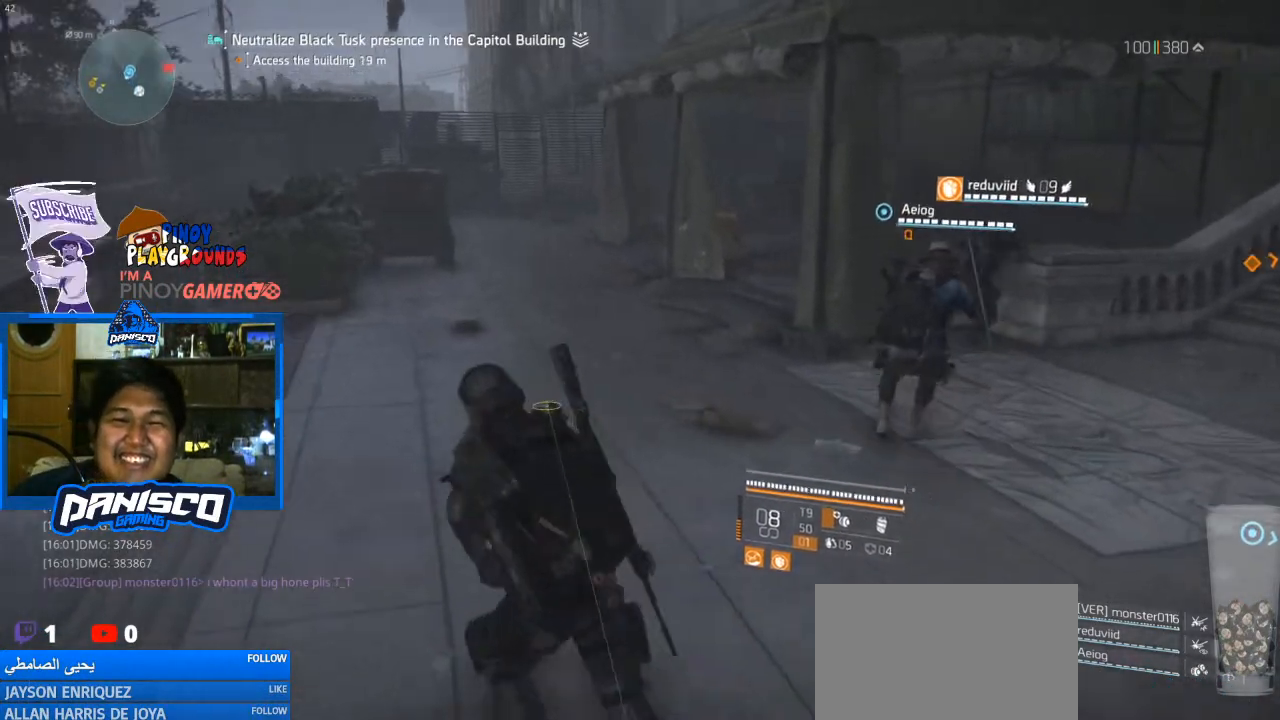
{"keys": ["a", "w"], "mouse": [], "events": []}
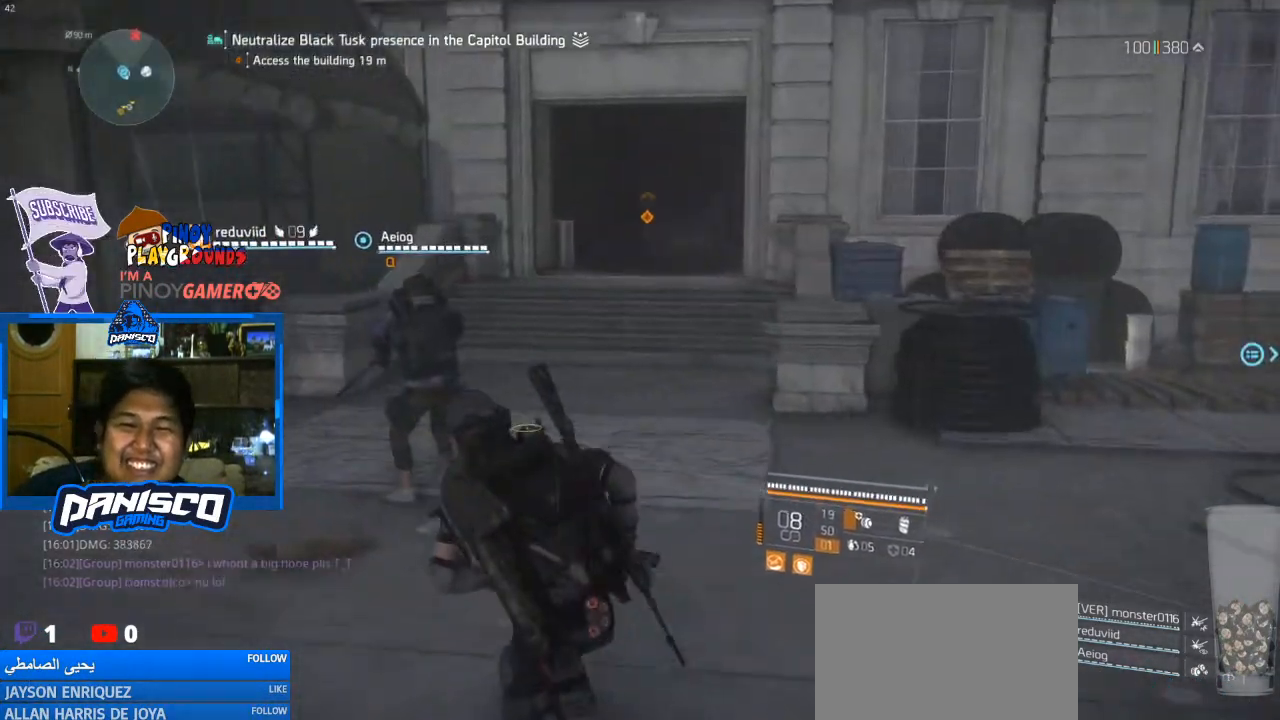
{"keys": ["w"], "mouse": [], "events": [[67, "a", "up"], [300, "shift", "down"], [500, "shift", "up"]]}
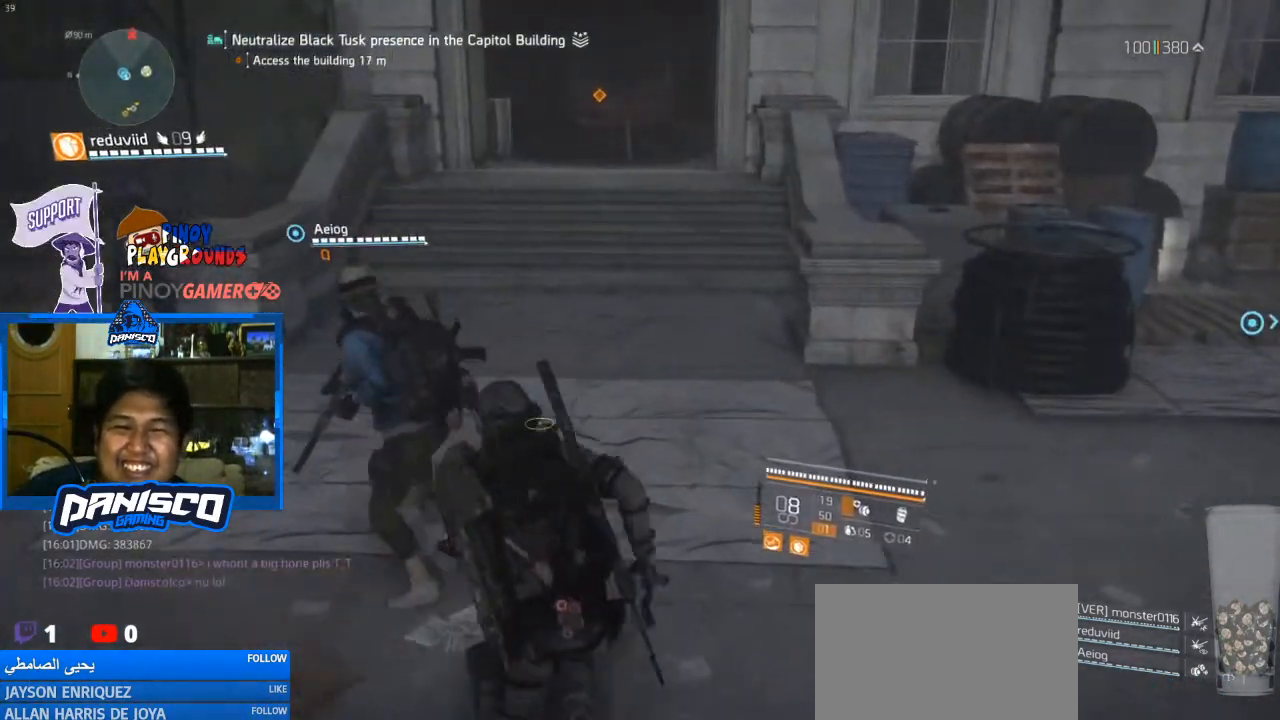
{"keys": ["w"], "mouse": [], "events": []}
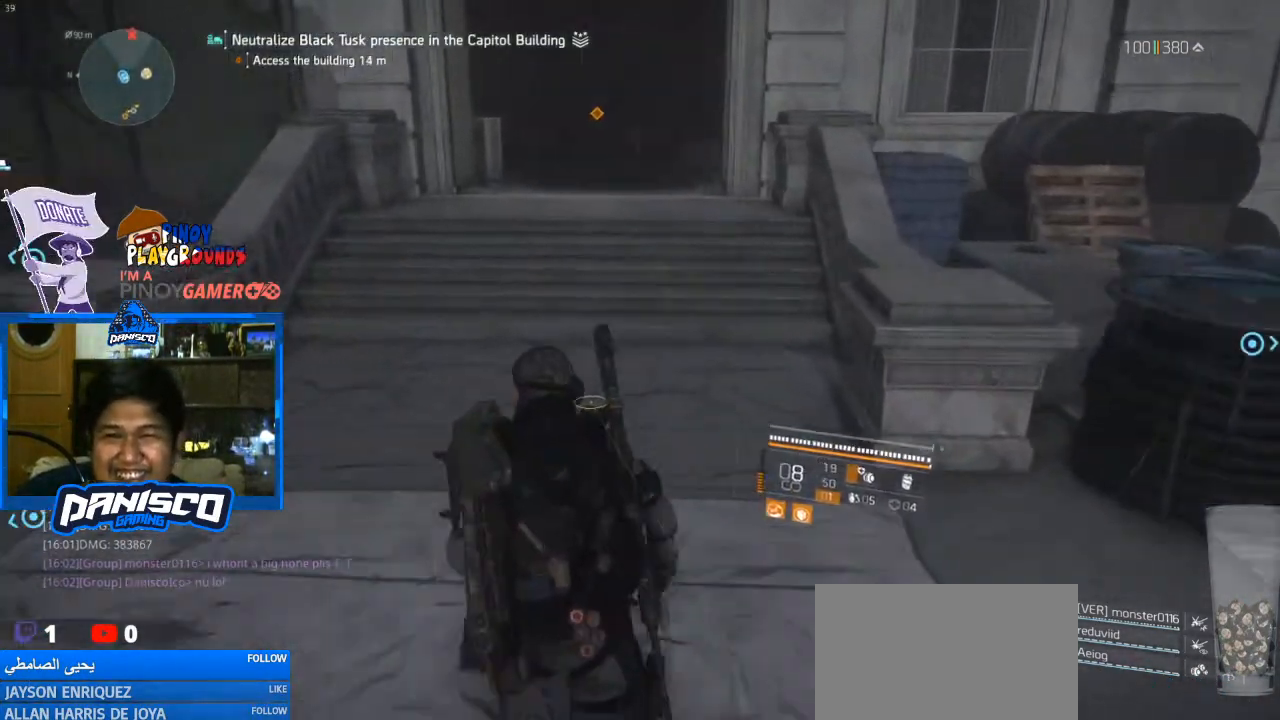
{"keys": ["a", "w"], "mouse": [], "events": [[367, "a", "down"]]}
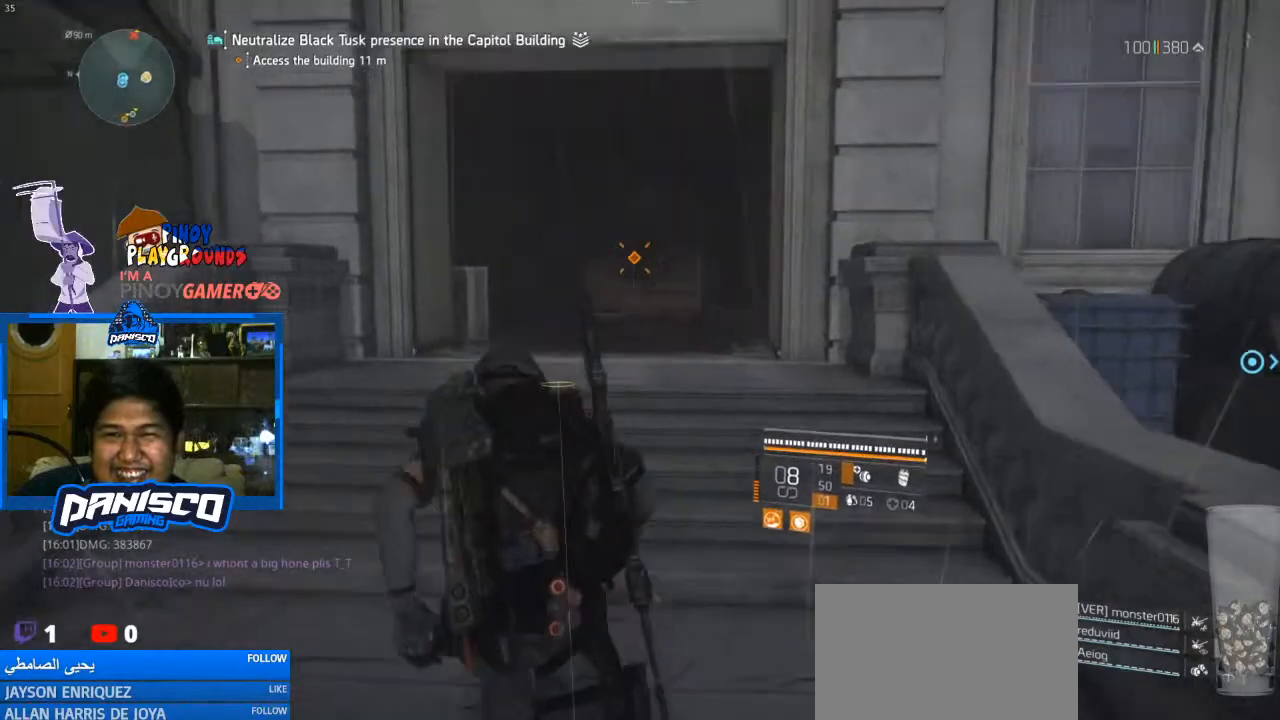
{"keys": ["w"], "mouse": [], "events": [[167, "a", "up"]]}
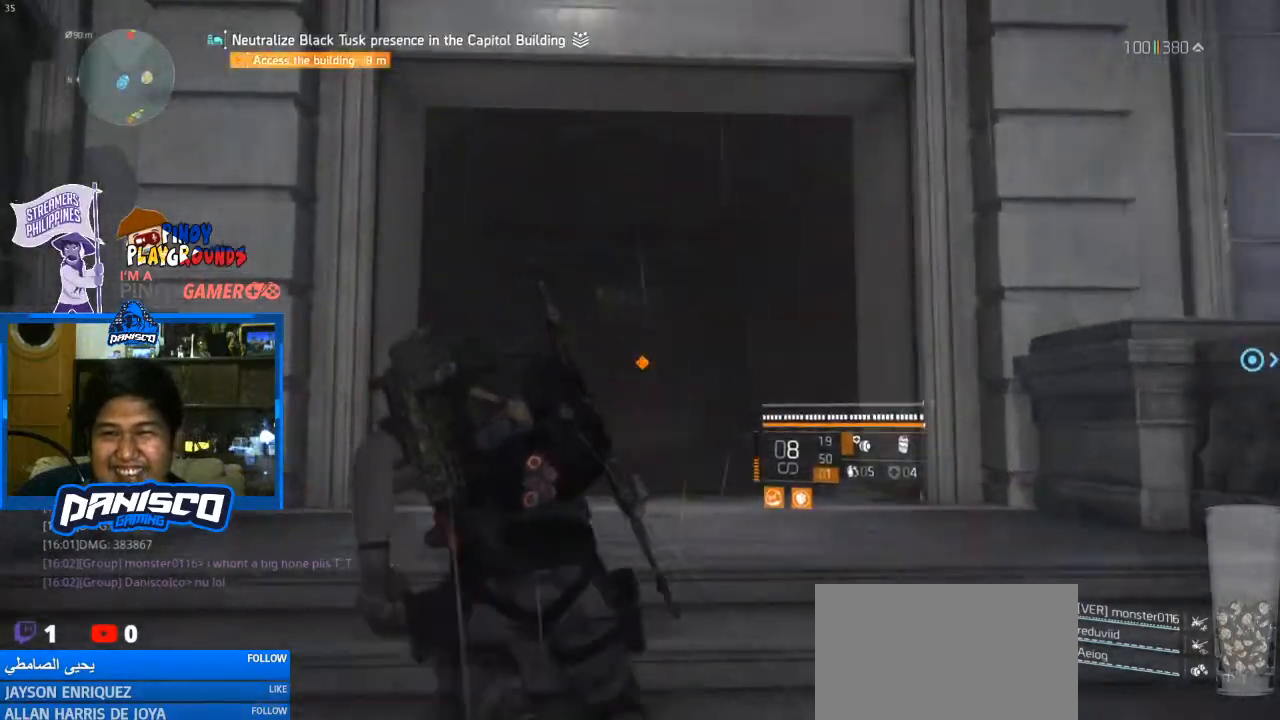
{"keys": ["w"], "mouse": [], "events": []}
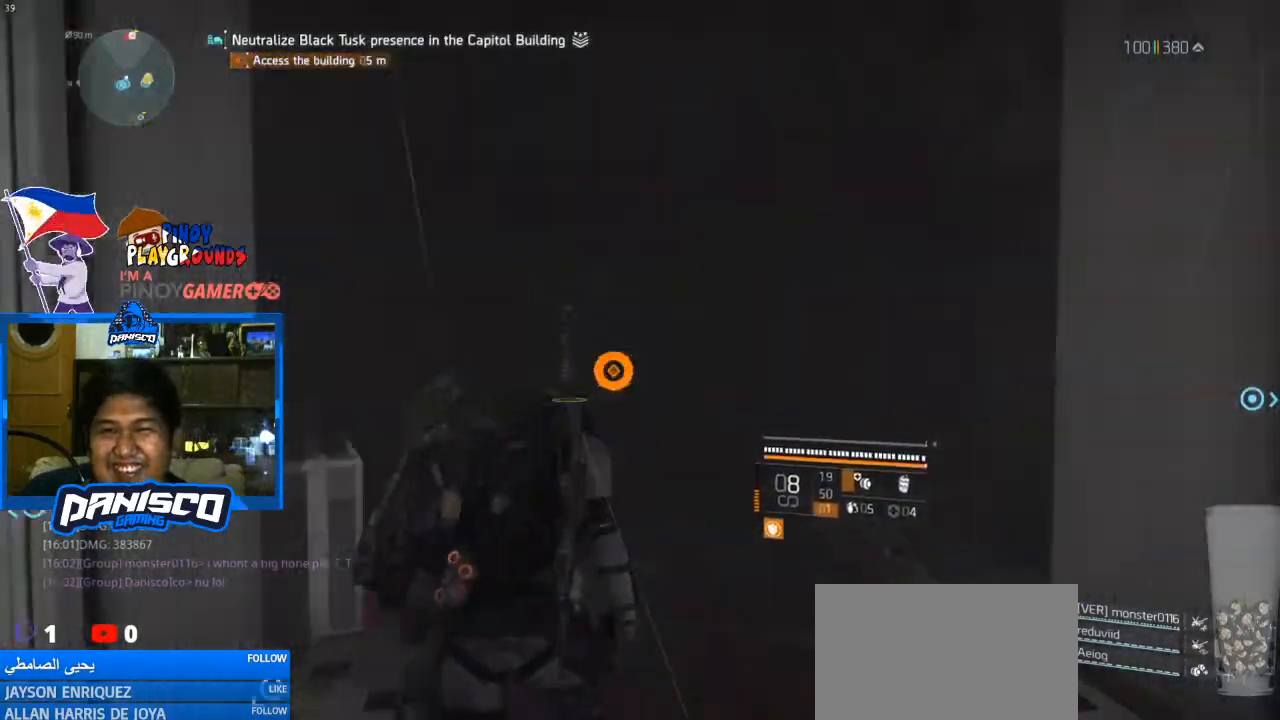
{"keys": ["w"], "mouse": [], "events": []}
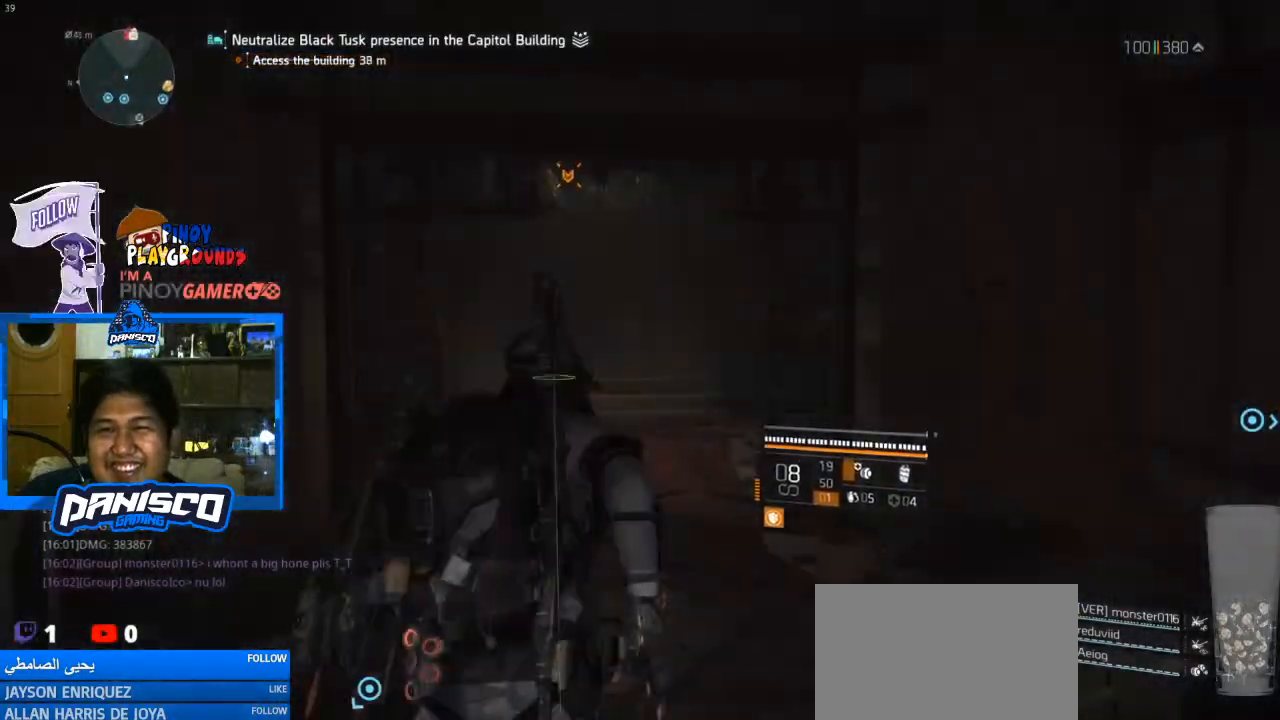
{"keys": ["w"], "mouse": [], "events": []}
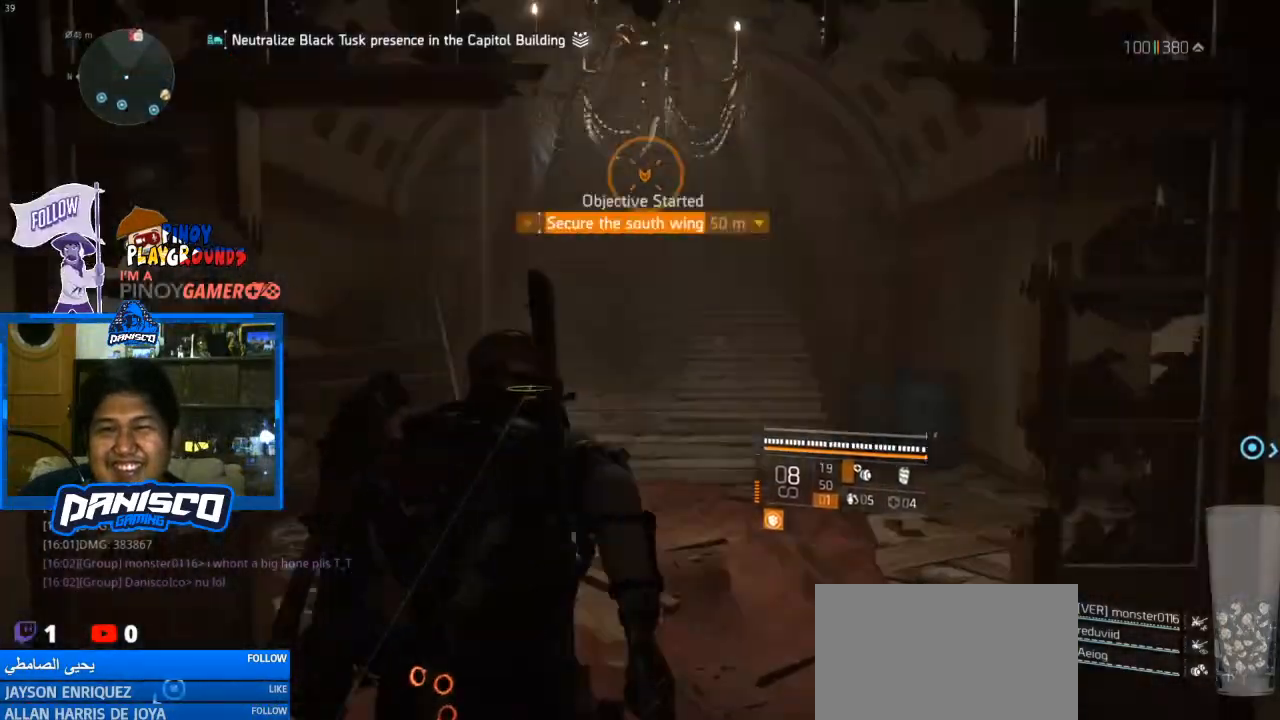
{"keys": ["w"], "mouse": [], "events": []}
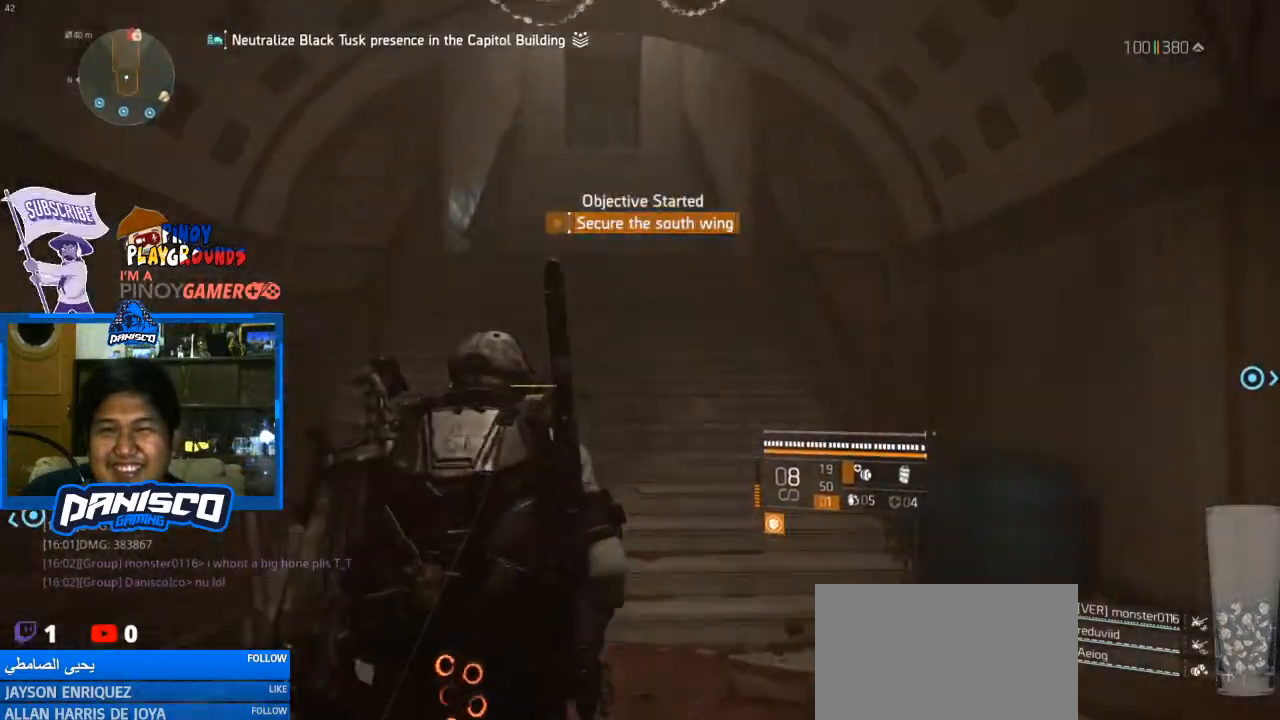
{"keys": ["w"], "mouse": [], "events": []}
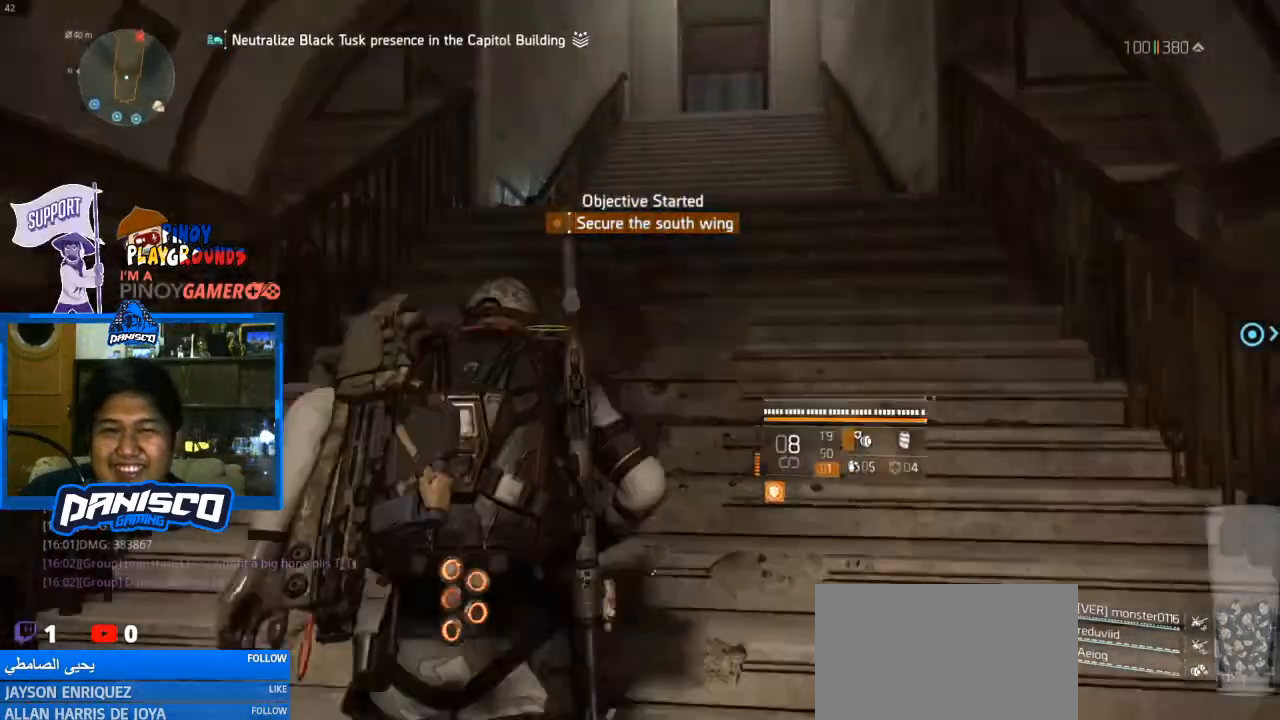
{"keys": ["w"], "mouse": [], "events": []}
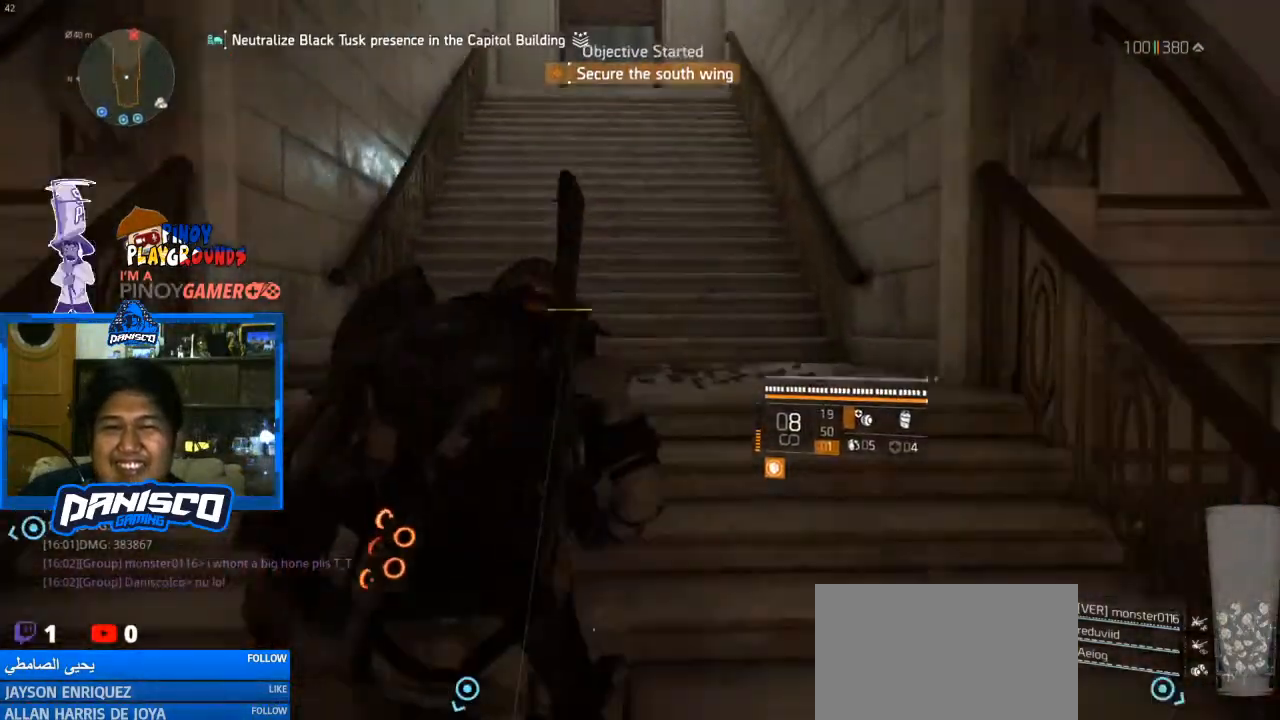
{"keys": ["w"], "mouse": [], "events": [[133, "a", "down"], [467, "a", "up"]]}
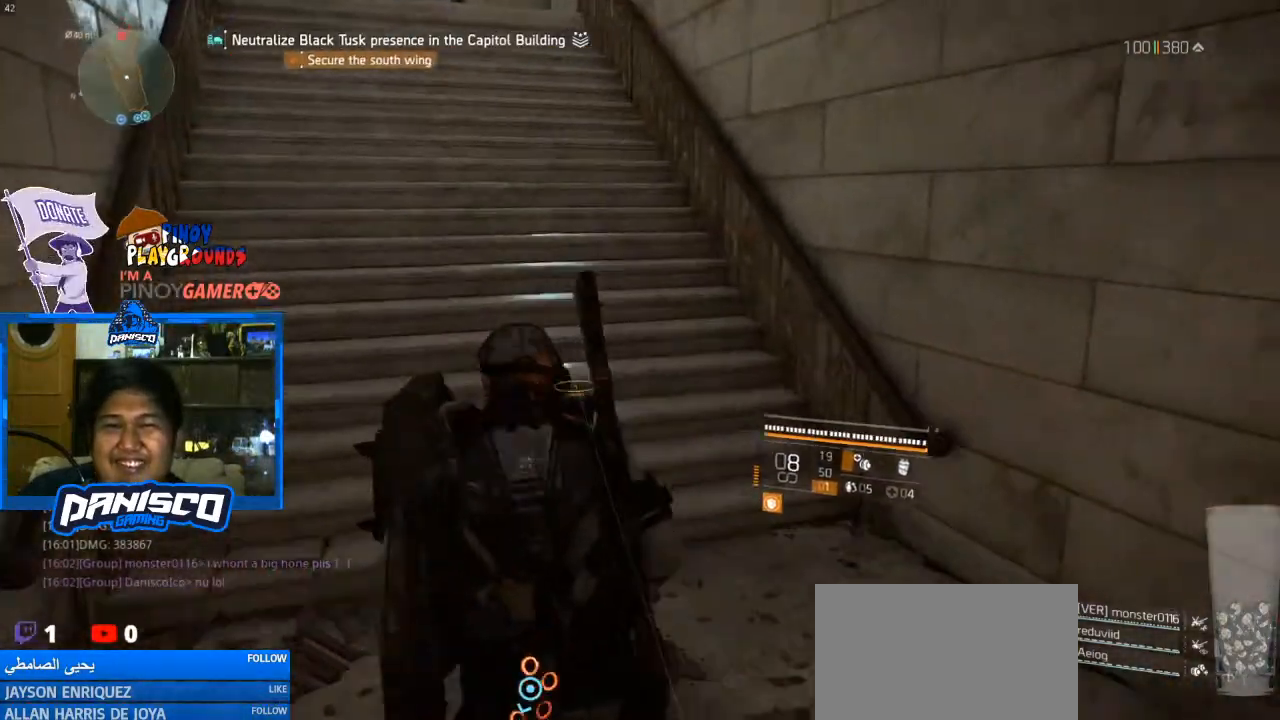
{"keys": ["w"], "mouse": [], "events": []}
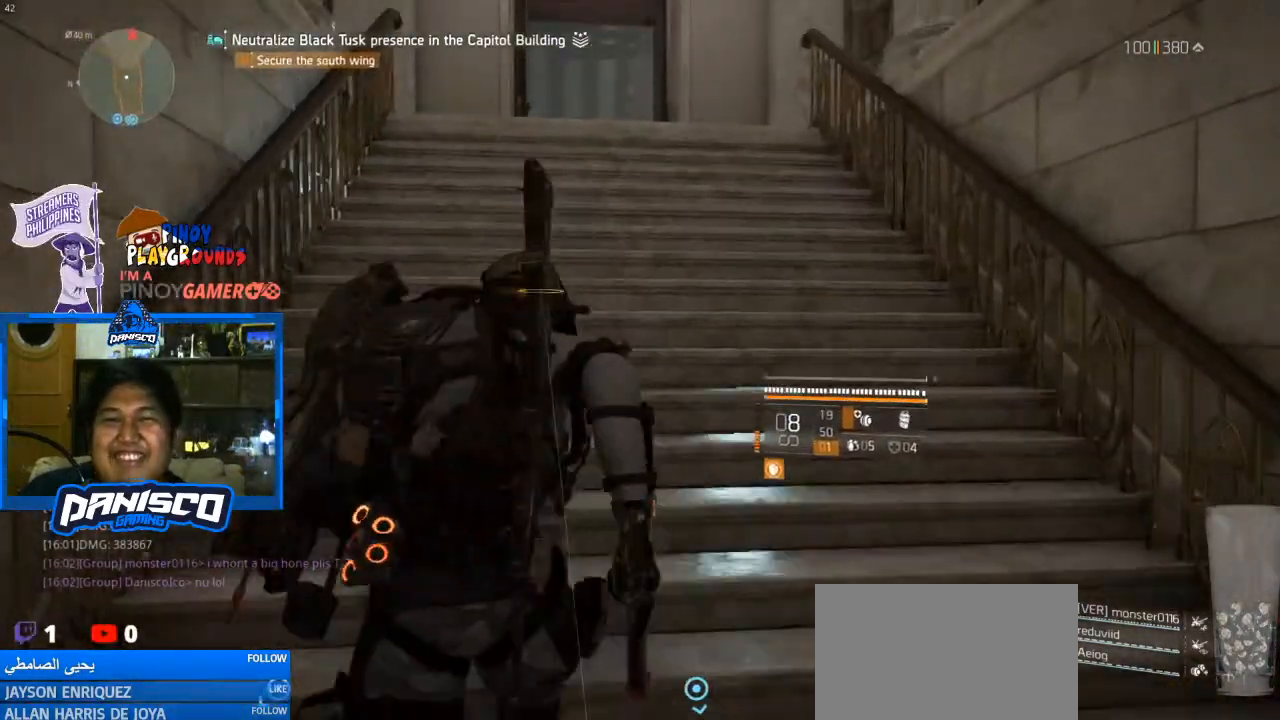
{"keys": ["w"], "mouse": [], "events": []}
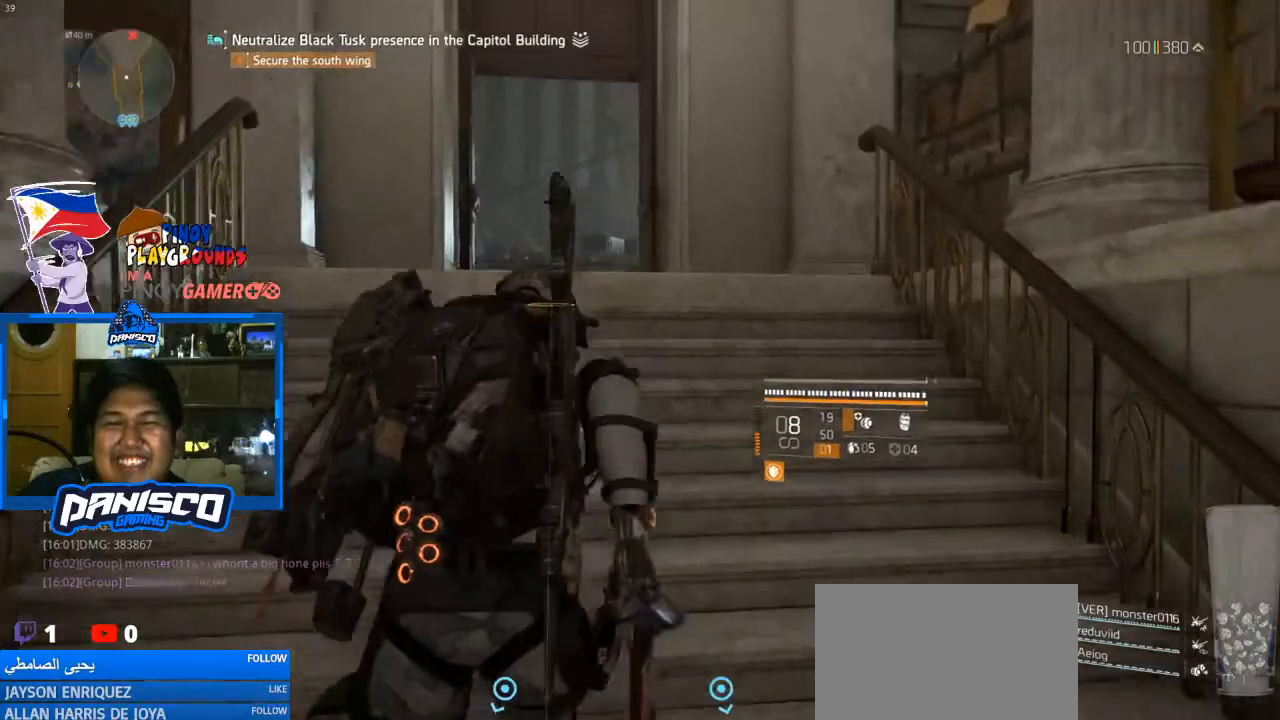
{"keys": ["w"], "mouse": [], "events": [[33, "a", "down"], [200, "a", "up"]]}